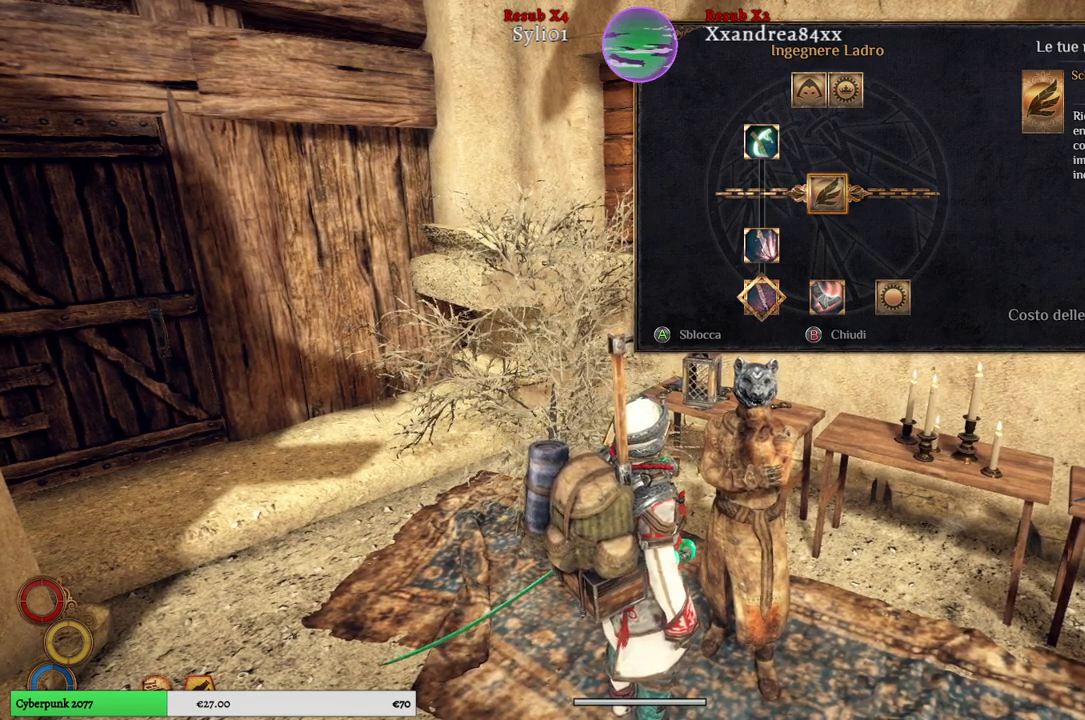
Gameplay with a controller (Xbox layout); each line is a JSON object with the inputs held at the frame after it. "events" lists button and stick changes between this image and that frame as [ms after this image, input, new state], when the widget could be followed in between. Not read: L3.
{"buttons": [], "left_stick": "center", "right_stick": "center", "events": [[317, "left_stick", "up"], [500, "left_stick", "center"]]}
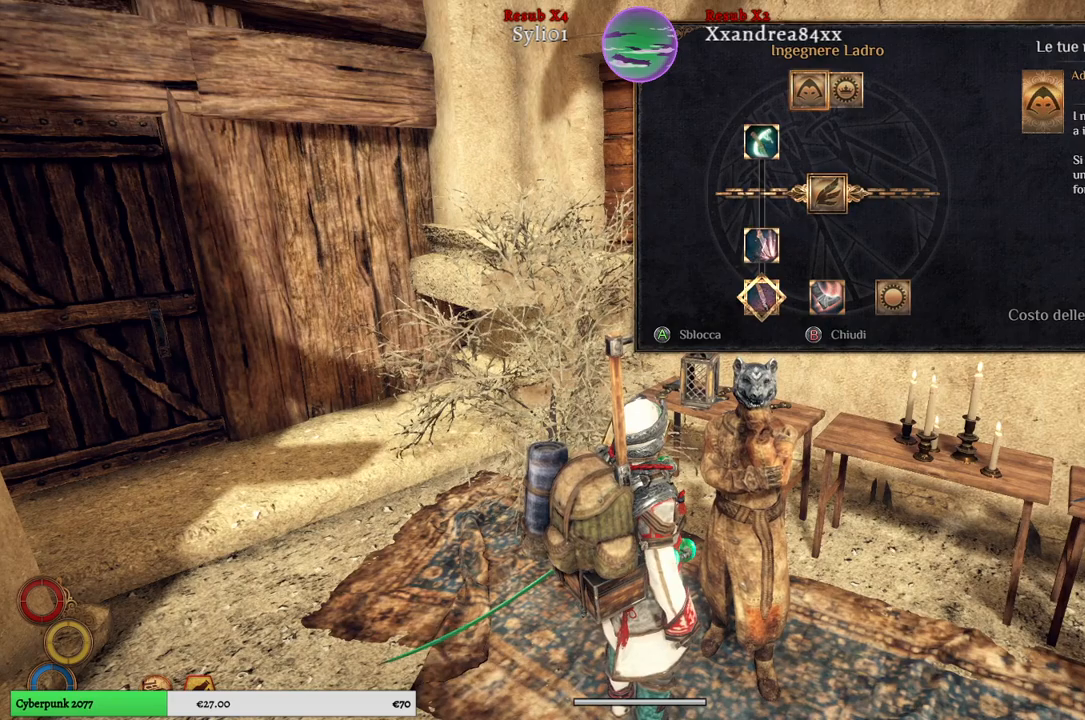
{"buttons": [], "left_stick": "center", "right_stick": "center", "events": []}
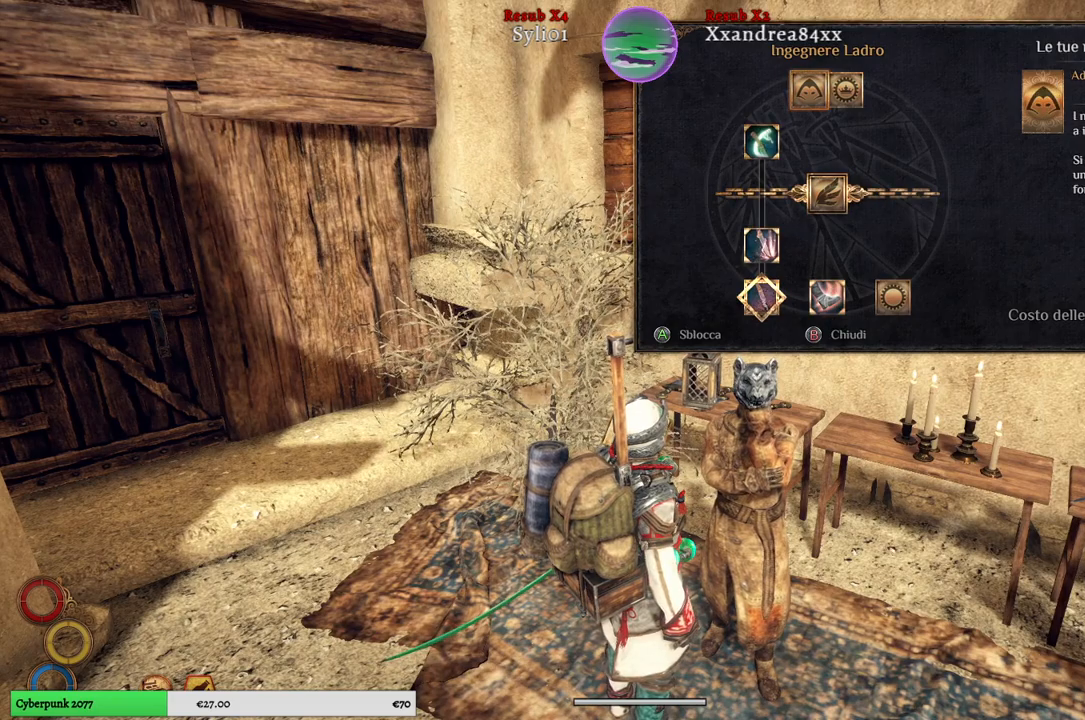
{"buttons": [], "left_stick": "center", "right_stick": "center", "events": [[50, "left_stick", "right"], [267, "left_stick", "center"]]}
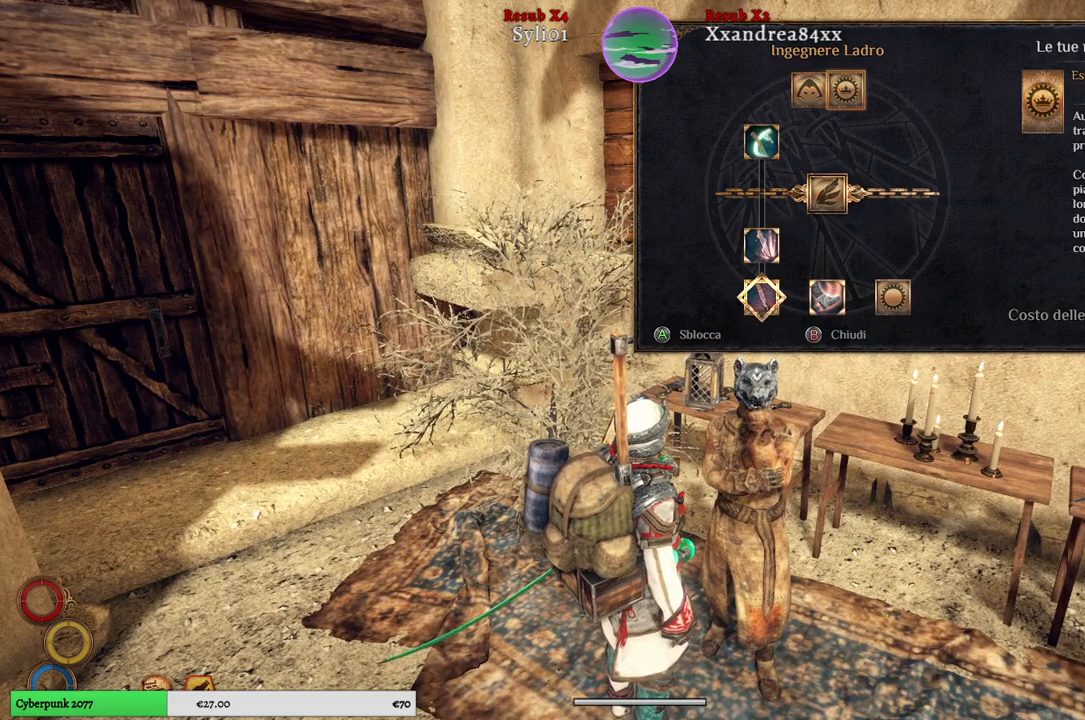
{"buttons": [], "left_stick": "center", "right_stick": "center", "events": []}
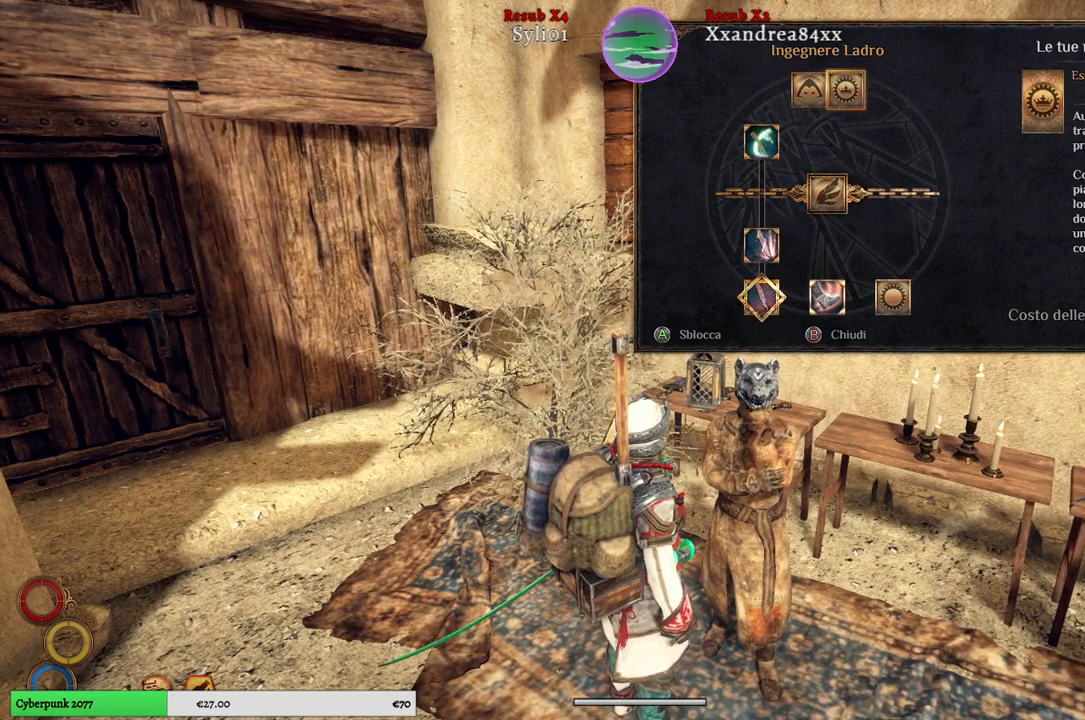
{"buttons": [], "left_stick": "center", "right_stick": "center", "events": [[250, "left_stick", "down"], [467, "left_stick", "center"]]}
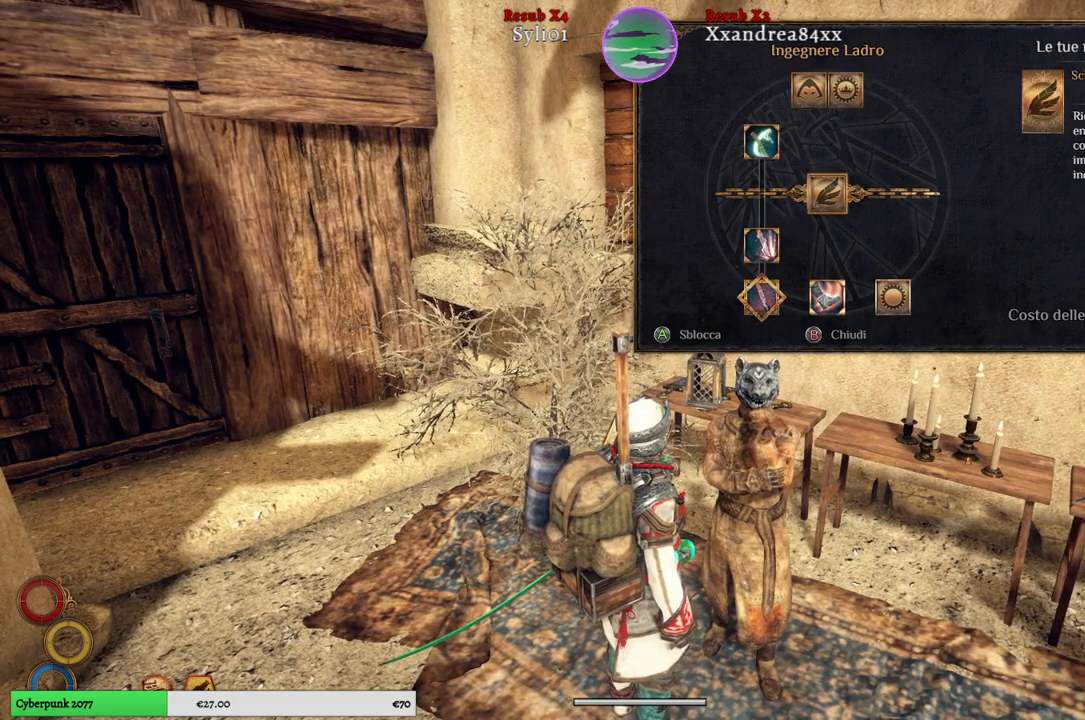
{"buttons": [], "left_stick": "center", "right_stick": "center", "events": [[133, "left_stick", "left"], [350, "left_stick", "center"]]}
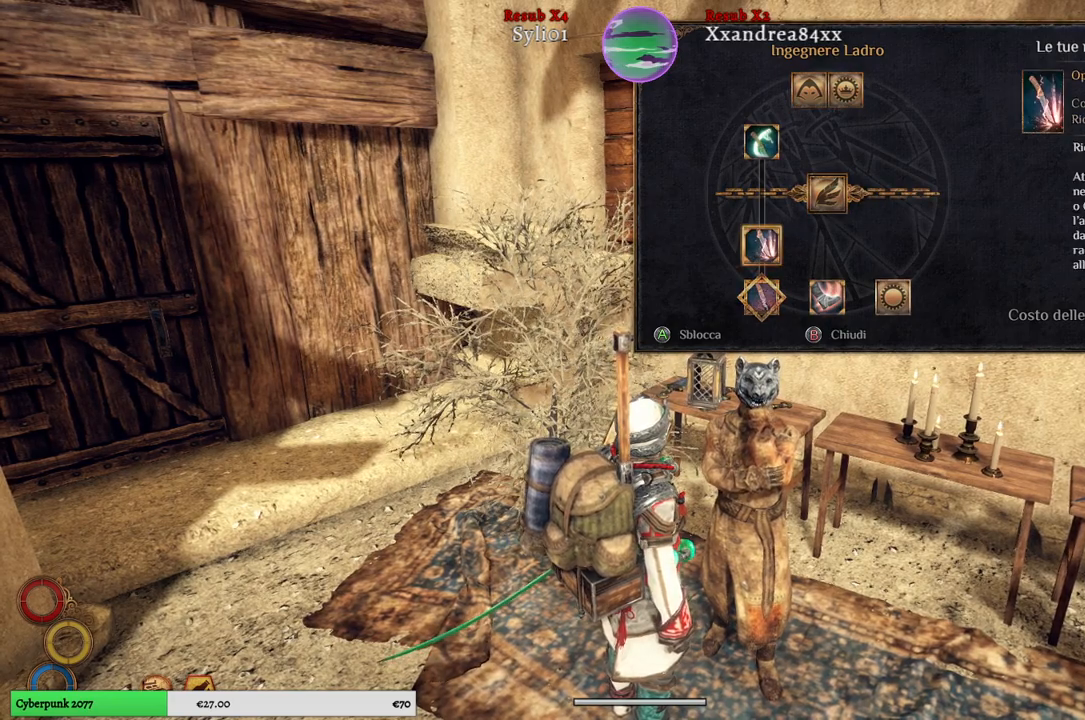
{"buttons": [], "left_stick": "center", "right_stick": "center", "events": [[67, "left_stick", "down"], [400, "left_stick", "center"]]}
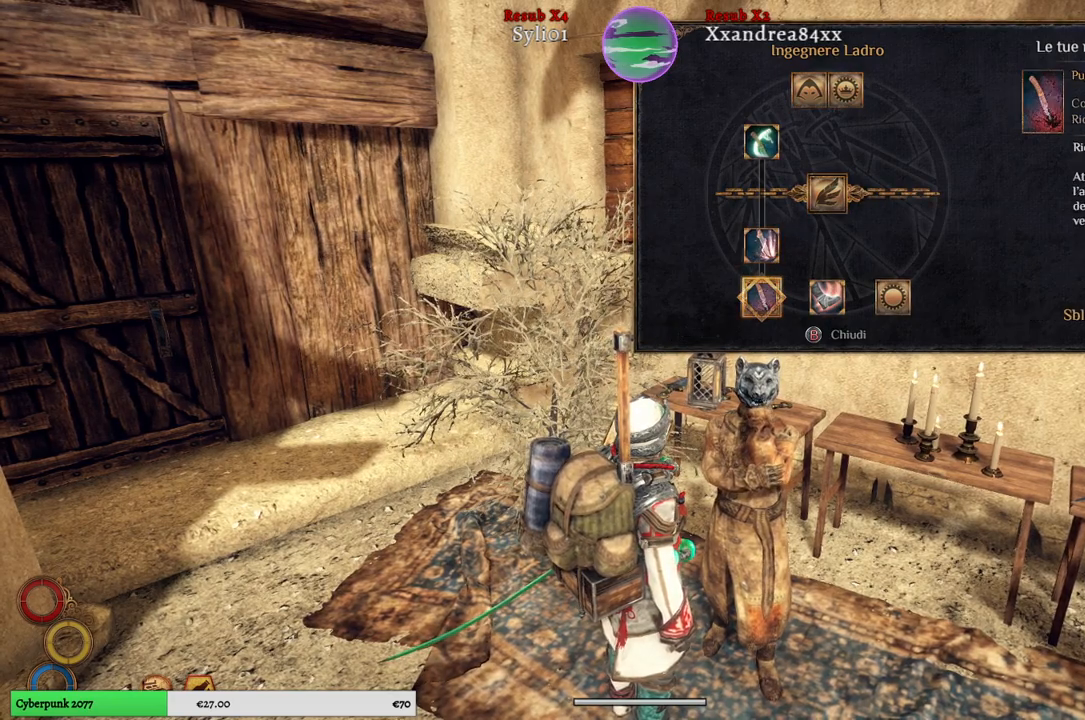
{"buttons": [], "left_stick": "center", "right_stick": "center", "events": []}
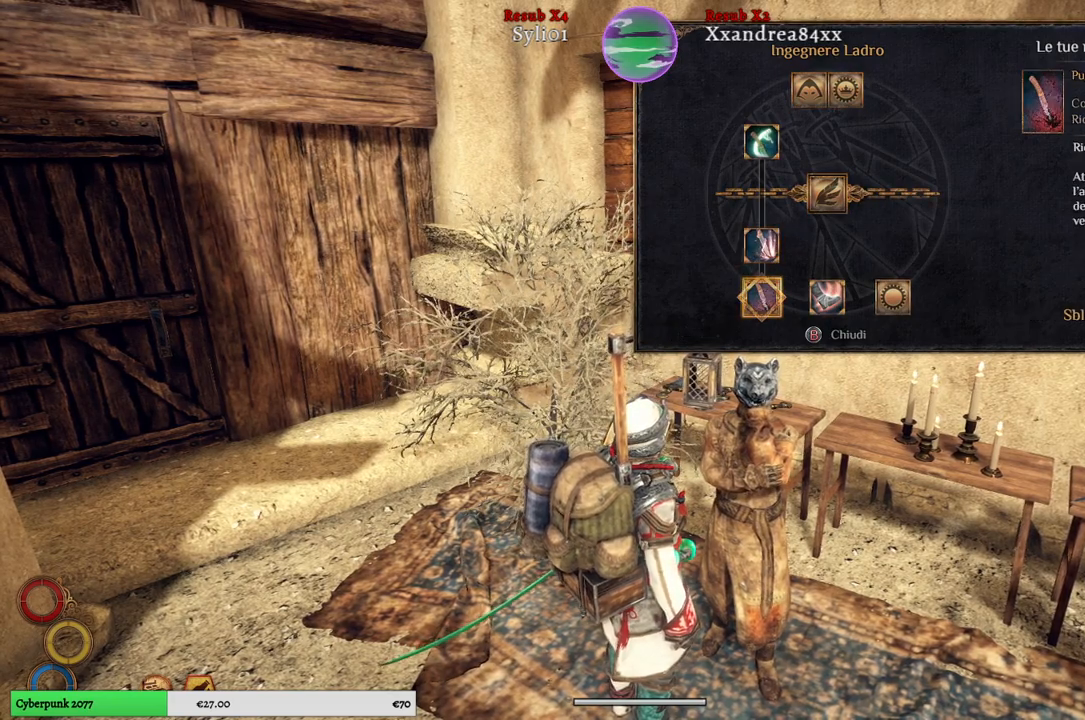
{"buttons": [], "left_stick": "center", "right_stick": "center", "events": [[283, "B", "down"], [350, "B", "up"]]}
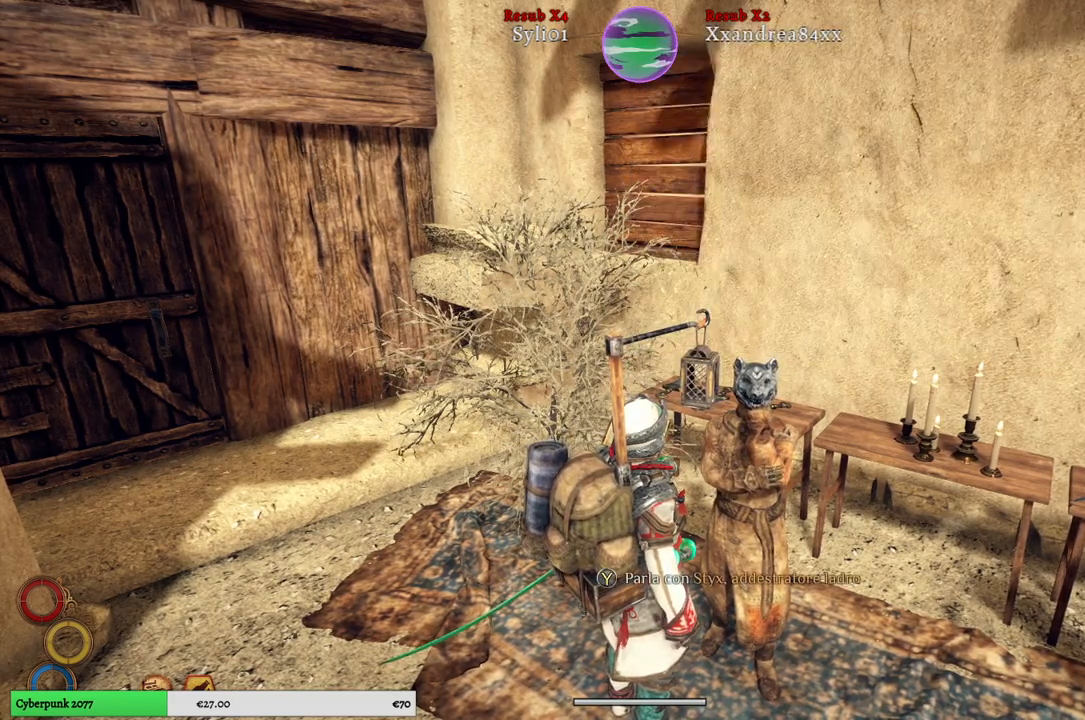
{"buttons": [], "left_stick": "right", "right_stick": "right", "events": [[133, "left_stick", "right"], [250, "right_stick", "right"]]}
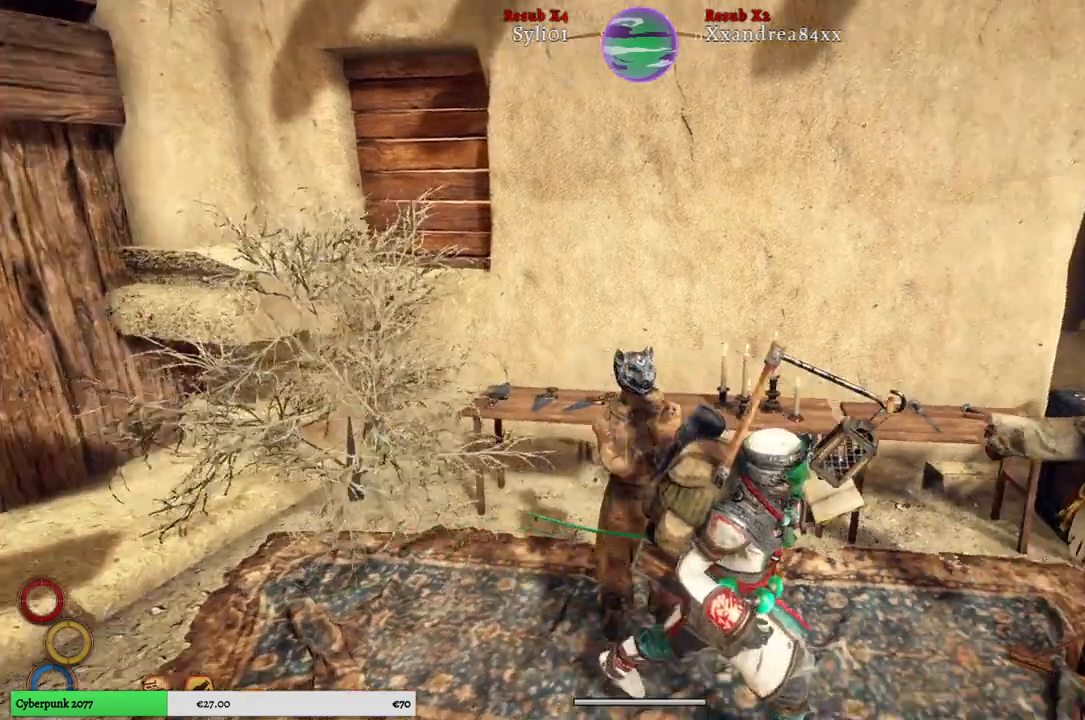
{"buttons": [], "left_stick": "up-right", "right_stick": "right", "events": [[250, "left_stick", "up-right"]]}
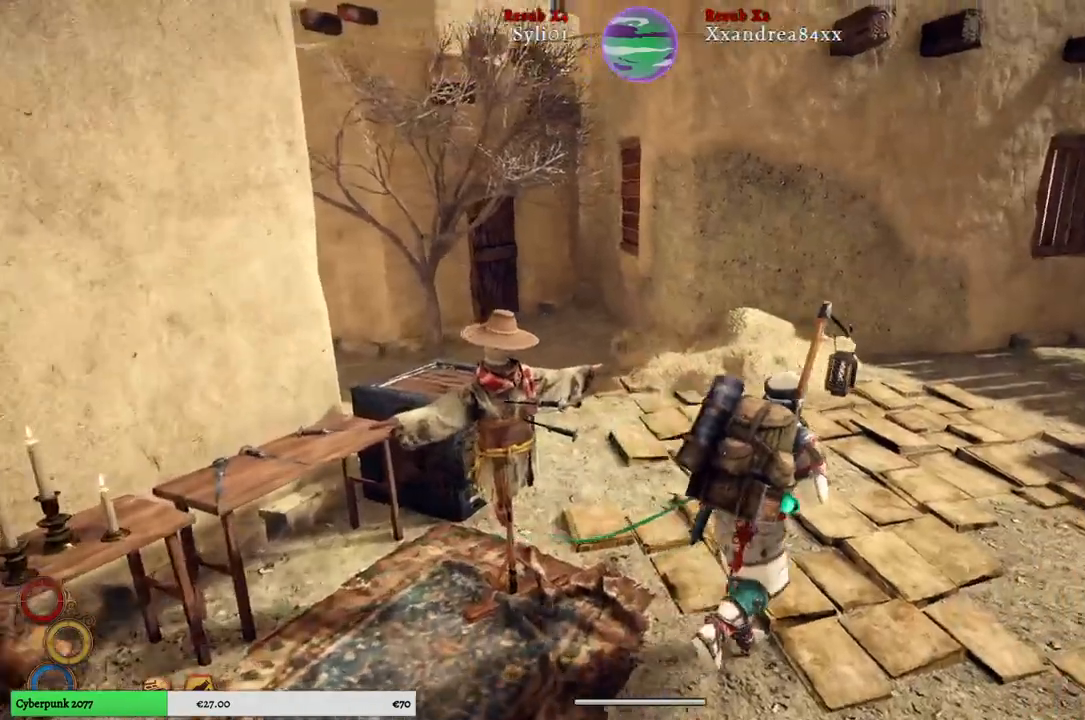
{"buttons": [], "left_stick": "up-right", "right_stick": "right", "events": []}
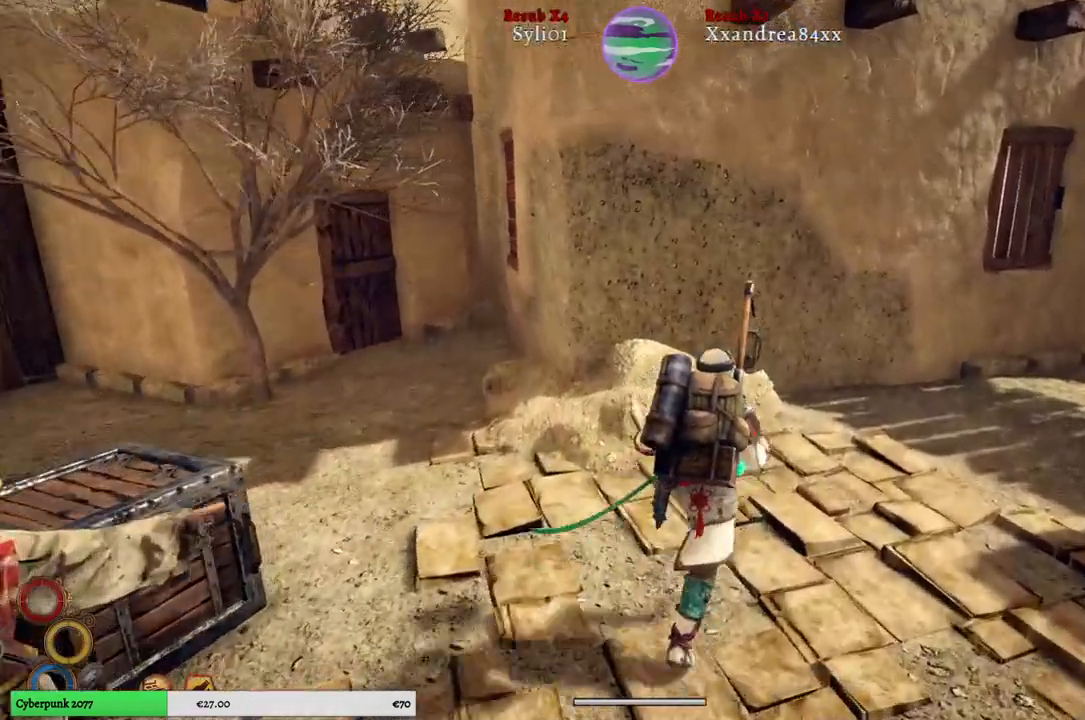
{"buttons": [], "left_stick": "up-right", "right_stick": "right", "events": []}
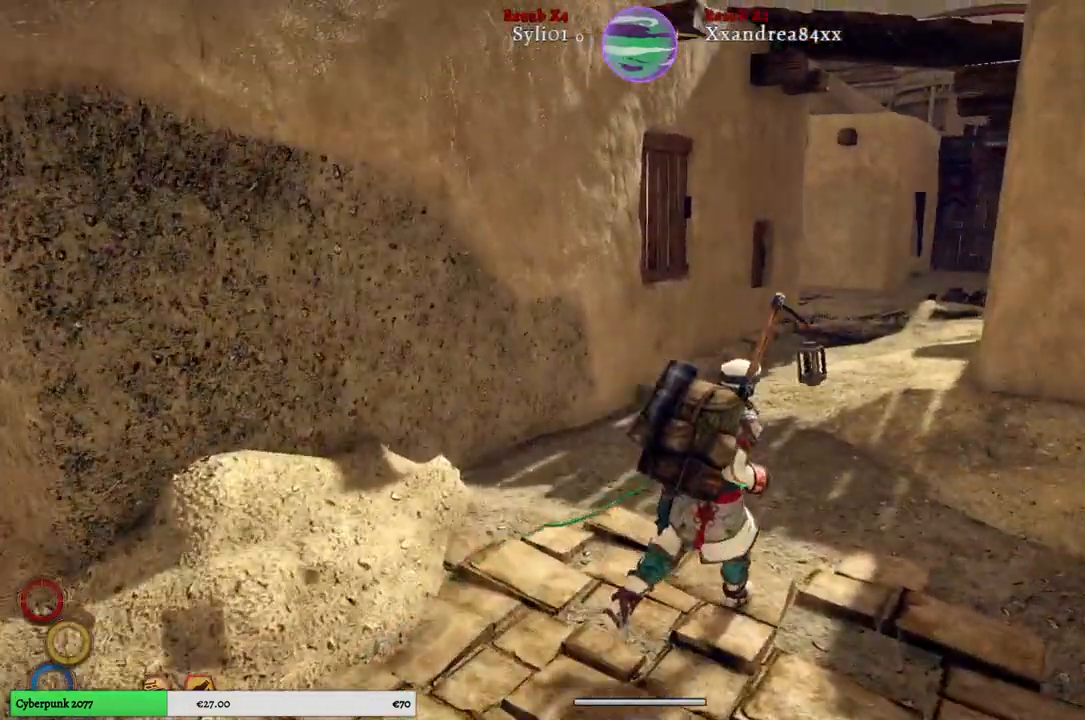
{"buttons": [], "left_stick": "up-right", "right_stick": "center", "events": [[33, "right_stick", "center"]]}
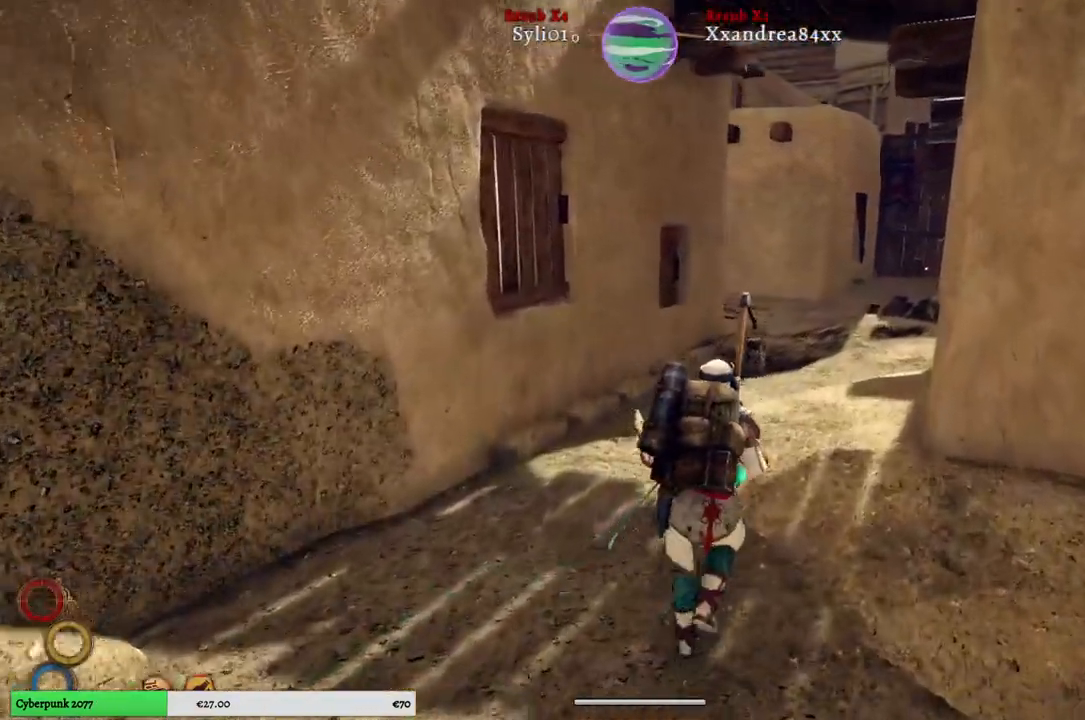
{"buttons": [], "left_stick": "up-right", "right_stick": "right", "events": [[433, "right_stick", "right"]]}
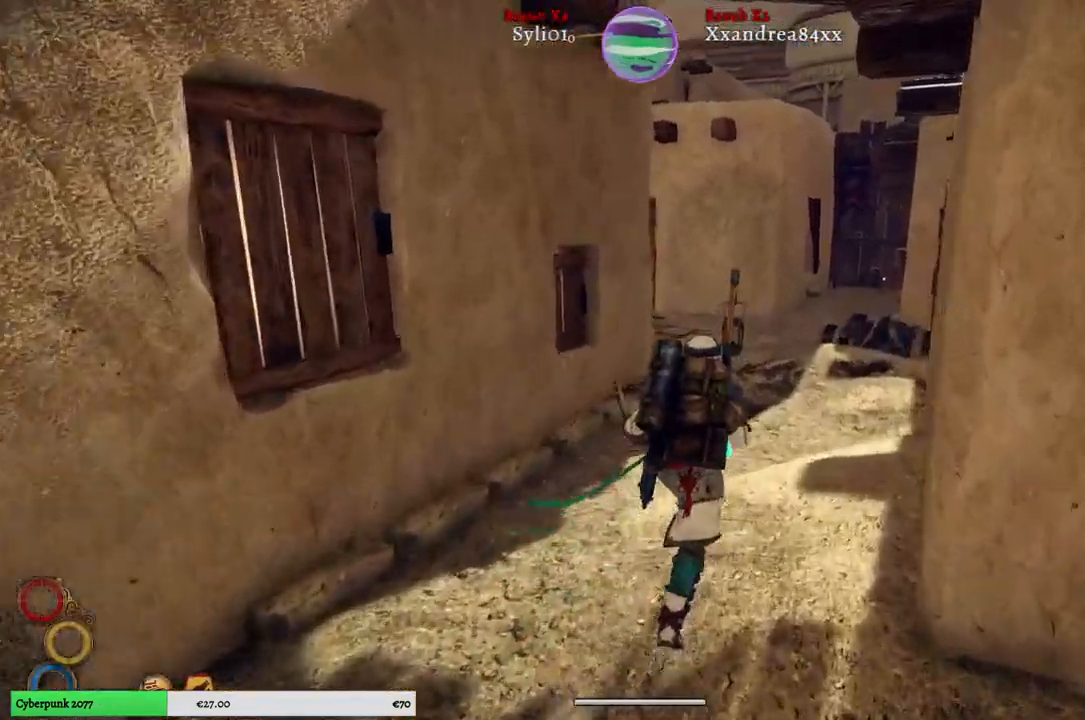
{"buttons": [], "left_stick": "up-right", "right_stick": "center", "events": [[167, "right_stick", "center"]]}
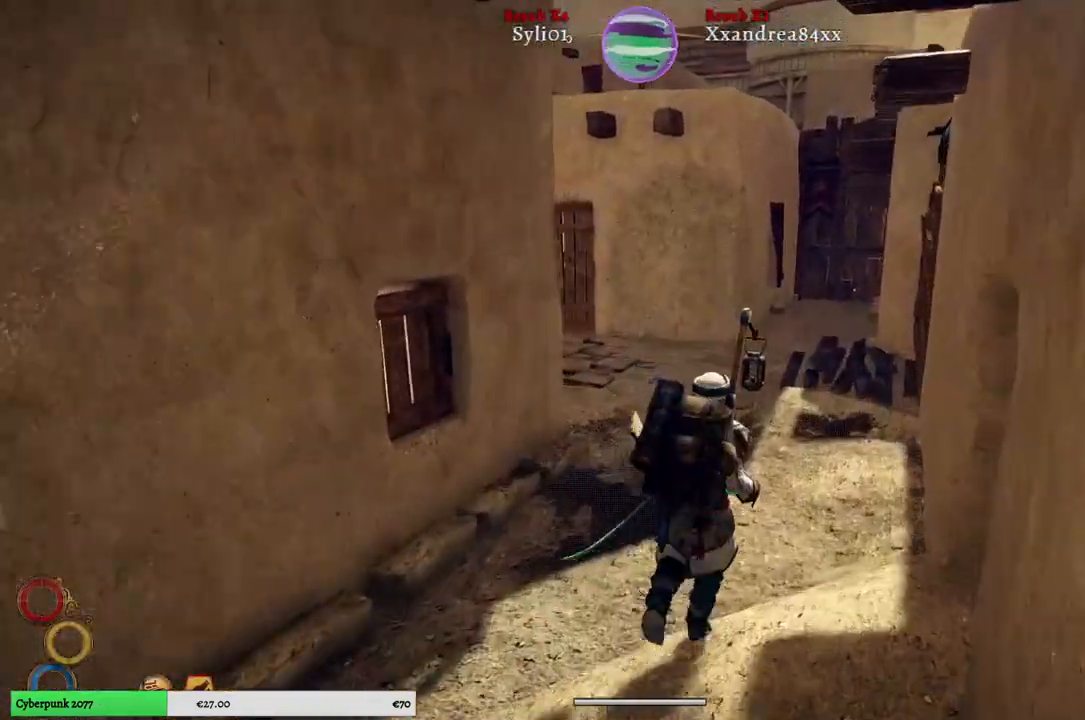
{"buttons": [], "left_stick": "up-right", "right_stick": "center", "events": []}
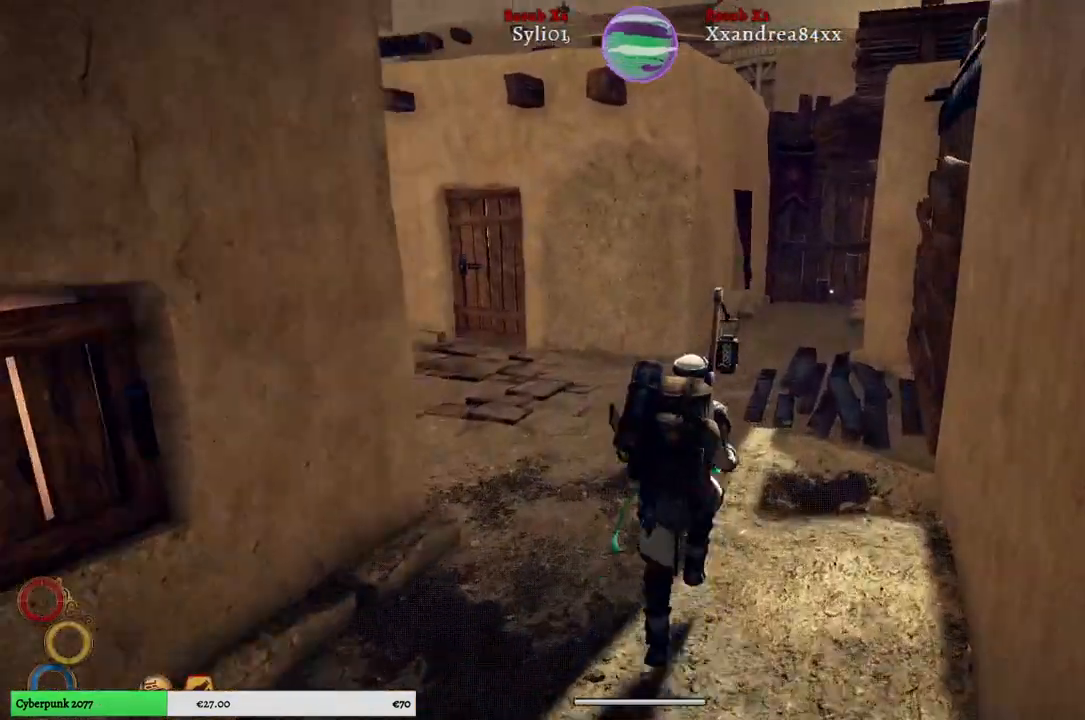
{"buttons": [], "left_stick": "up-right", "right_stick": "center", "events": []}
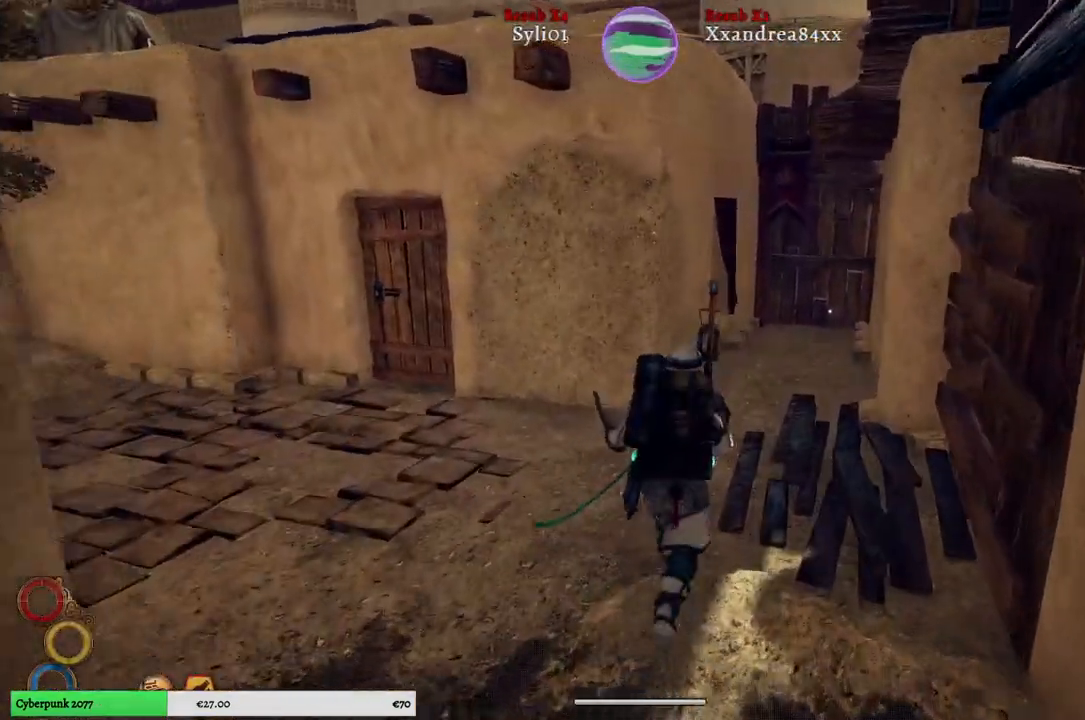
{"buttons": [], "left_stick": "up-right", "right_stick": "center", "events": []}
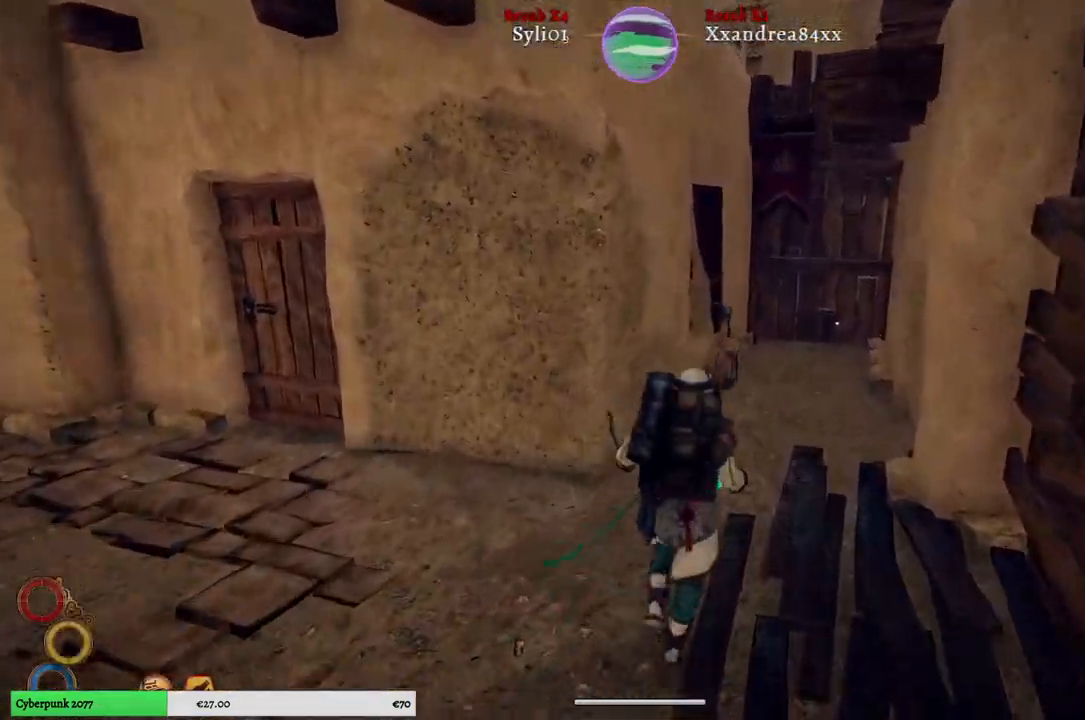
{"buttons": [], "left_stick": "up-right", "right_stick": "center", "events": []}
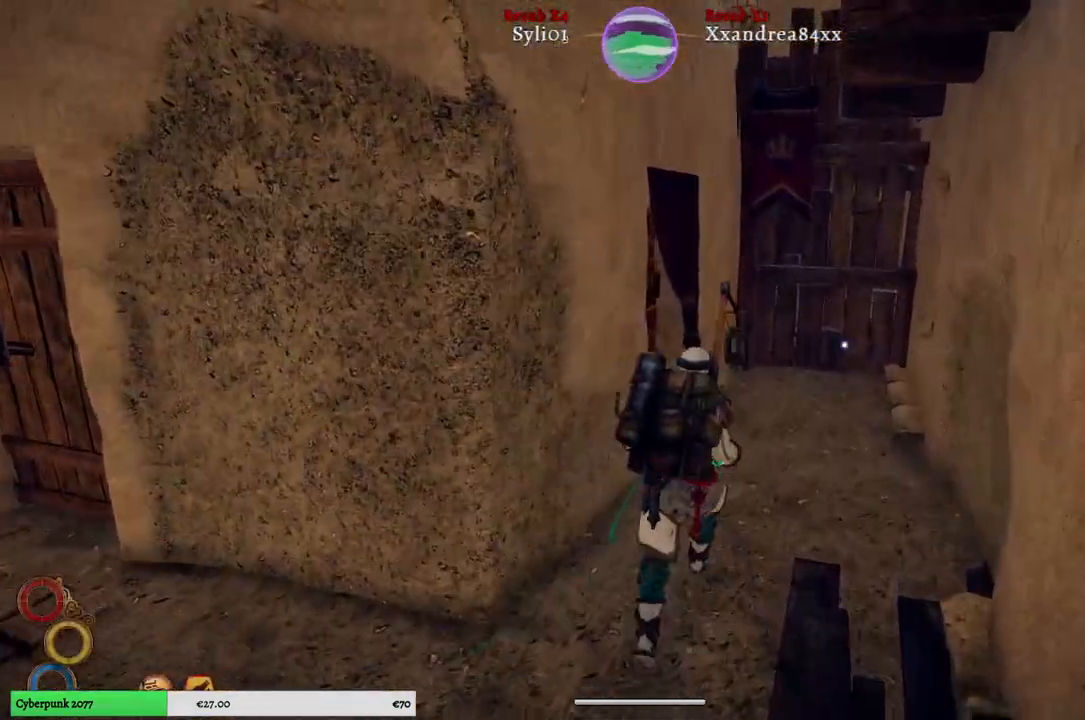
{"buttons": [], "left_stick": "down-left", "right_stick": "left", "events": [[100, "left_stick", "down"], [117, "right_stick", "left"], [183, "left_stick", "down-left"]]}
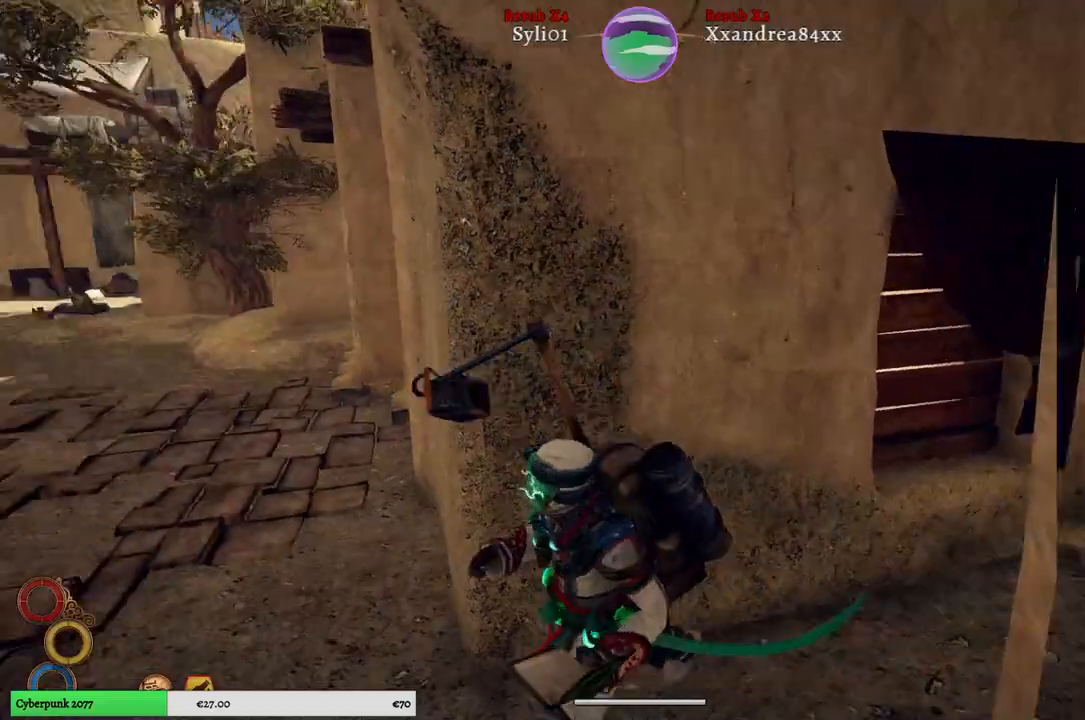
{"buttons": [], "left_stick": "up-left", "right_stick": "left", "events": [[200, "left_stick", "up-left"]]}
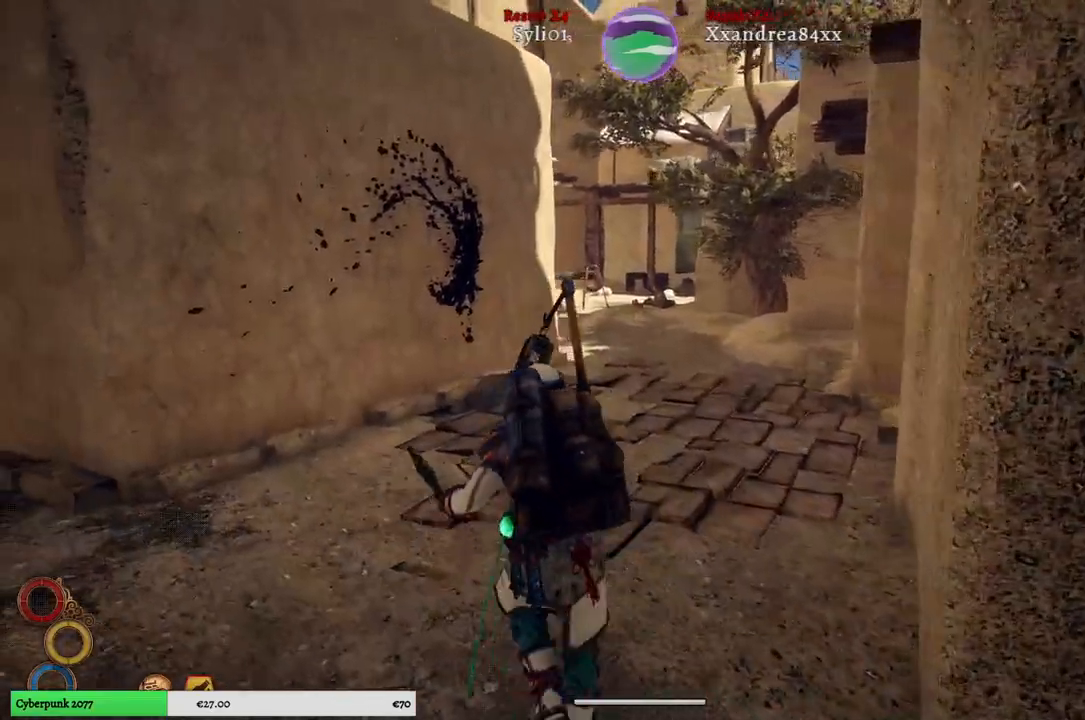
{"buttons": [], "left_stick": "up-left", "right_stick": "right", "events": [[250, "right_stick", "center"], [333, "right_stick", "right"]]}
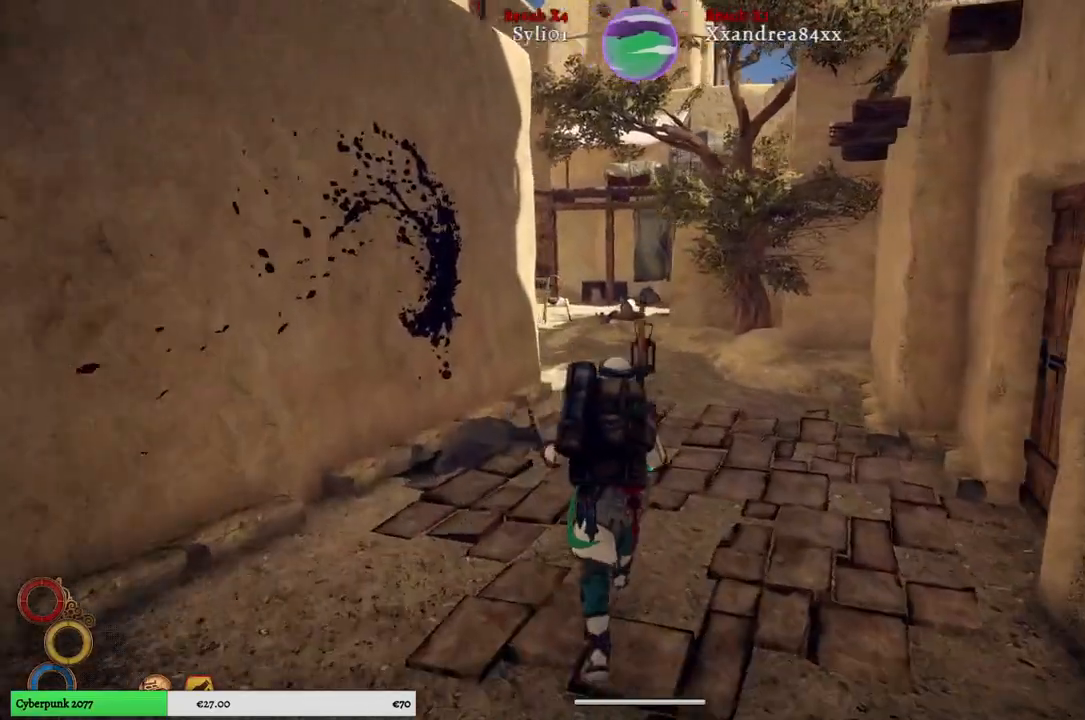
{"buttons": [], "left_stick": "up-left", "right_stick": "right", "events": []}
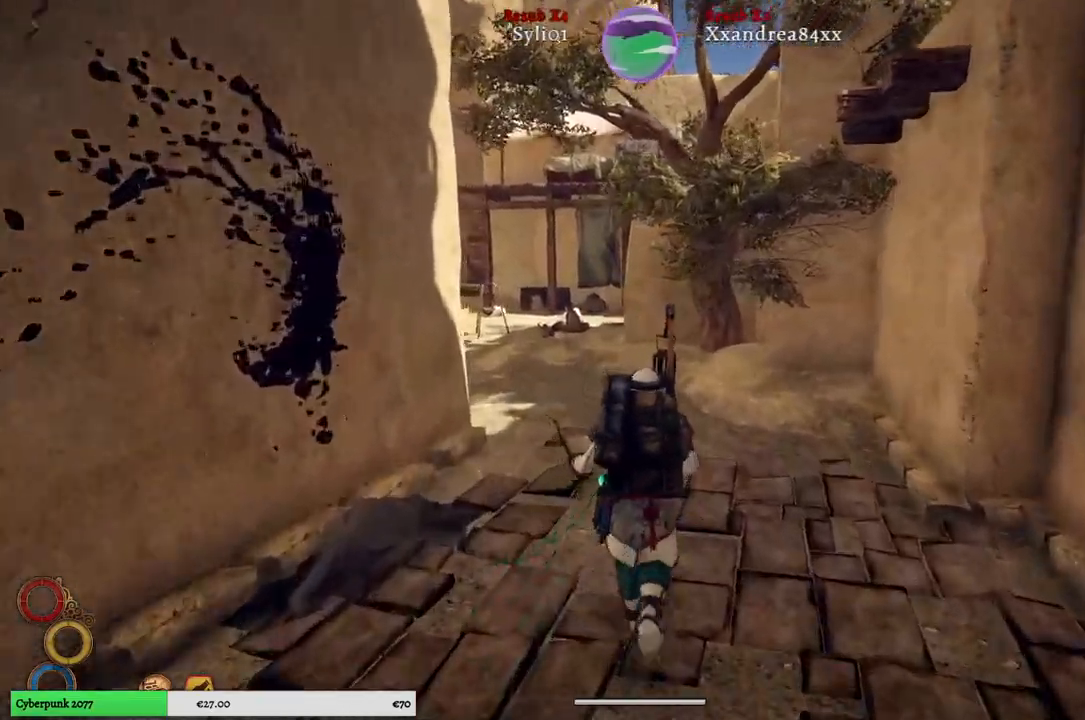
{"buttons": [], "left_stick": "up-left", "right_stick": "right", "events": []}
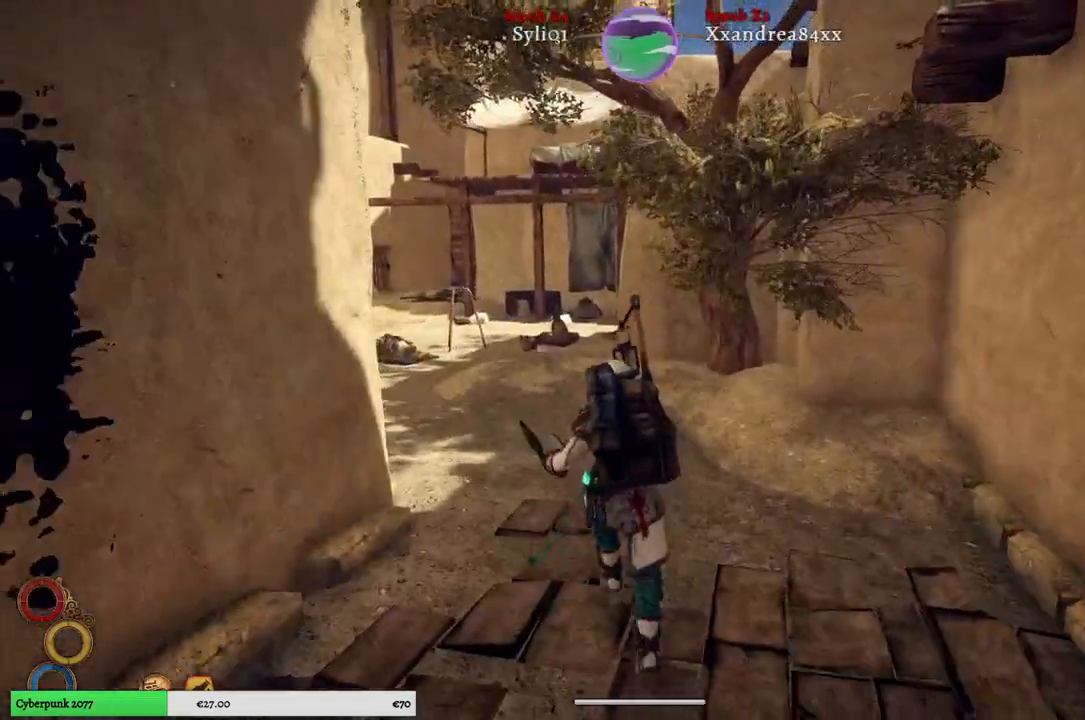
{"buttons": [], "left_stick": "up-left", "right_stick": "center", "events": [[417, "right_stick", "center"]]}
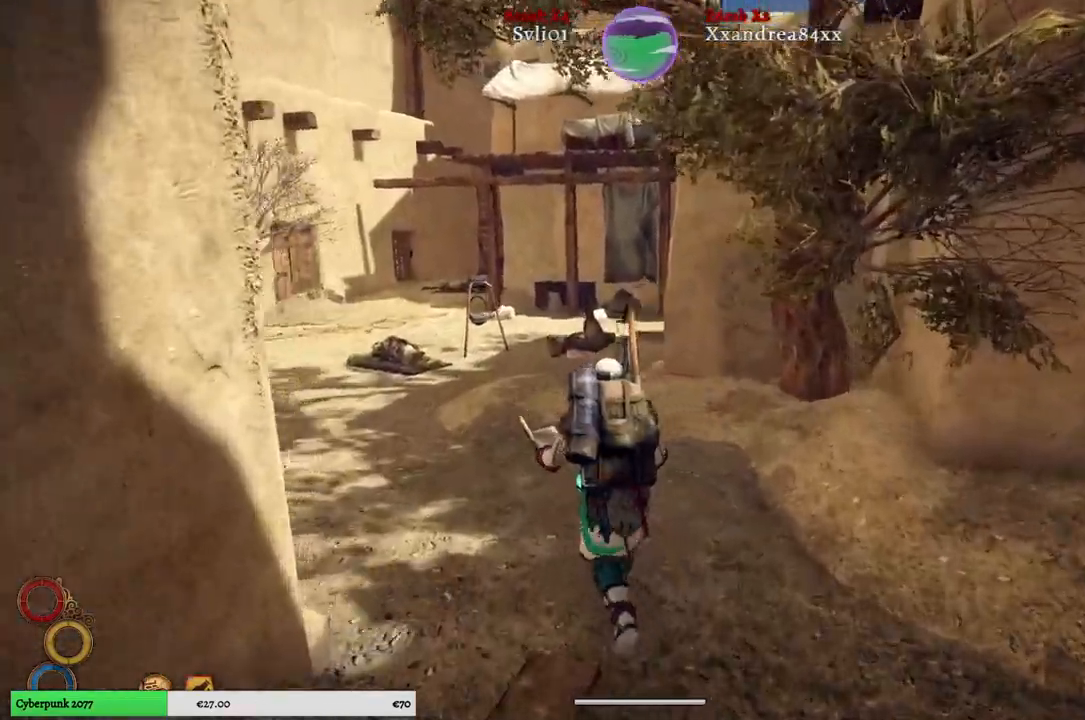
{"buttons": [], "left_stick": "up-left", "right_stick": "center", "events": []}
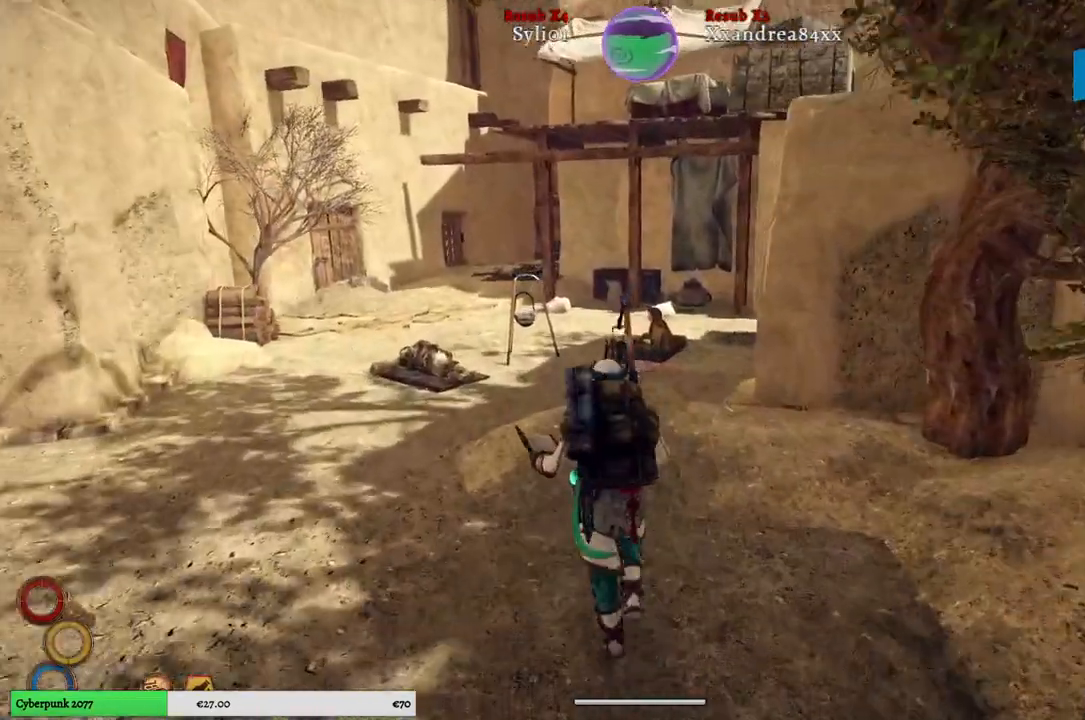
{"buttons": [], "left_stick": "up-left", "right_stick": "right", "events": [[100, "right_stick", "right"]]}